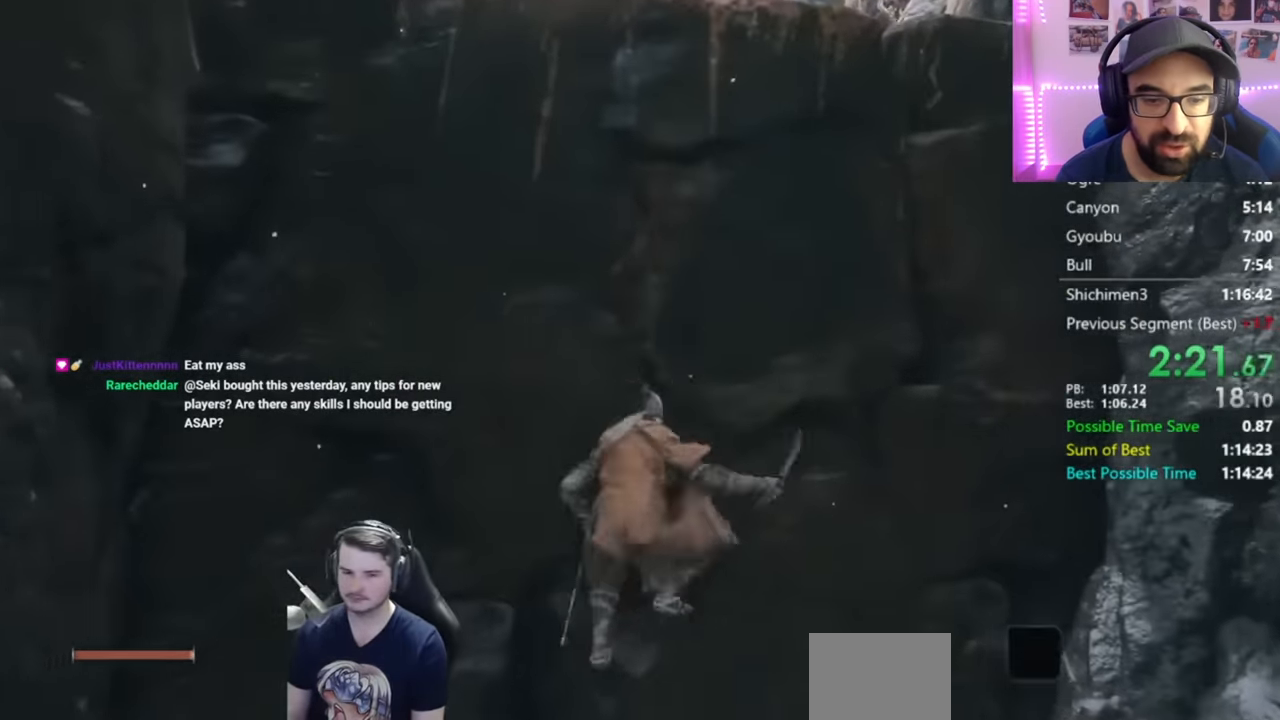
Gameplay with a controller (Xbox layout); each line is a JSON object with the inputs held at the frame after it. "events" lists button and stick changes between this image and that frame as [ms after this image, input, new state], when the widget could be followed in between.
{"buttons": [], "left_stick": "center", "right_stick": "down", "events": [[266, "X", "up"], [367, "X", "down"], [450, "right_stick", "down"], [467, "X", "up"]]}
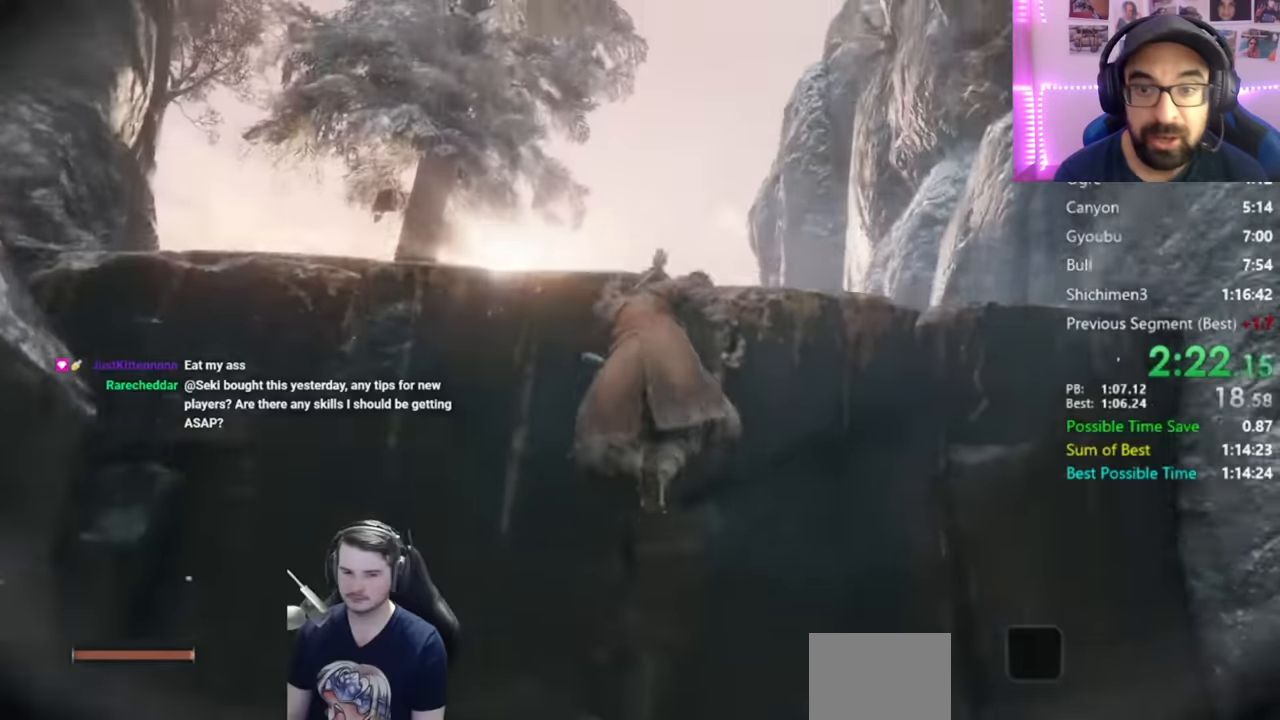
{"buttons": [], "left_stick": "center", "right_stick": "down"}
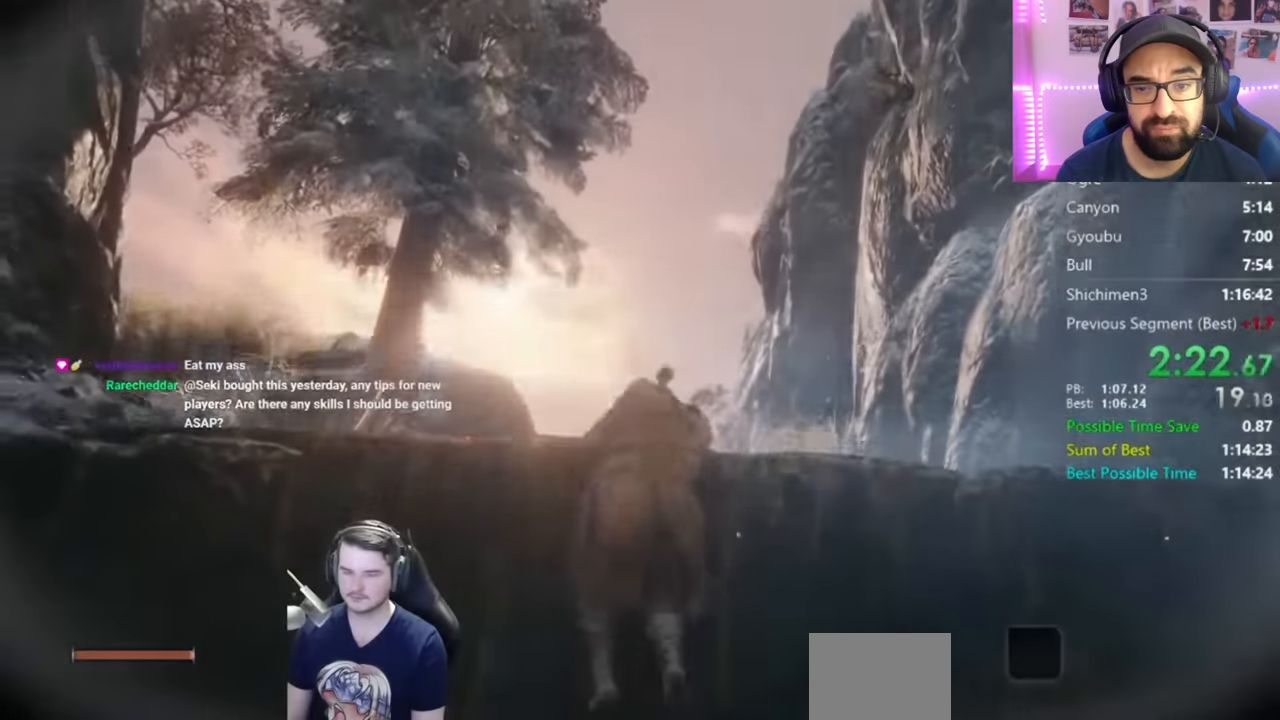
{"buttons": ["B"], "left_stick": "center", "right_stick": "down", "events": [[166, "B", "down"]]}
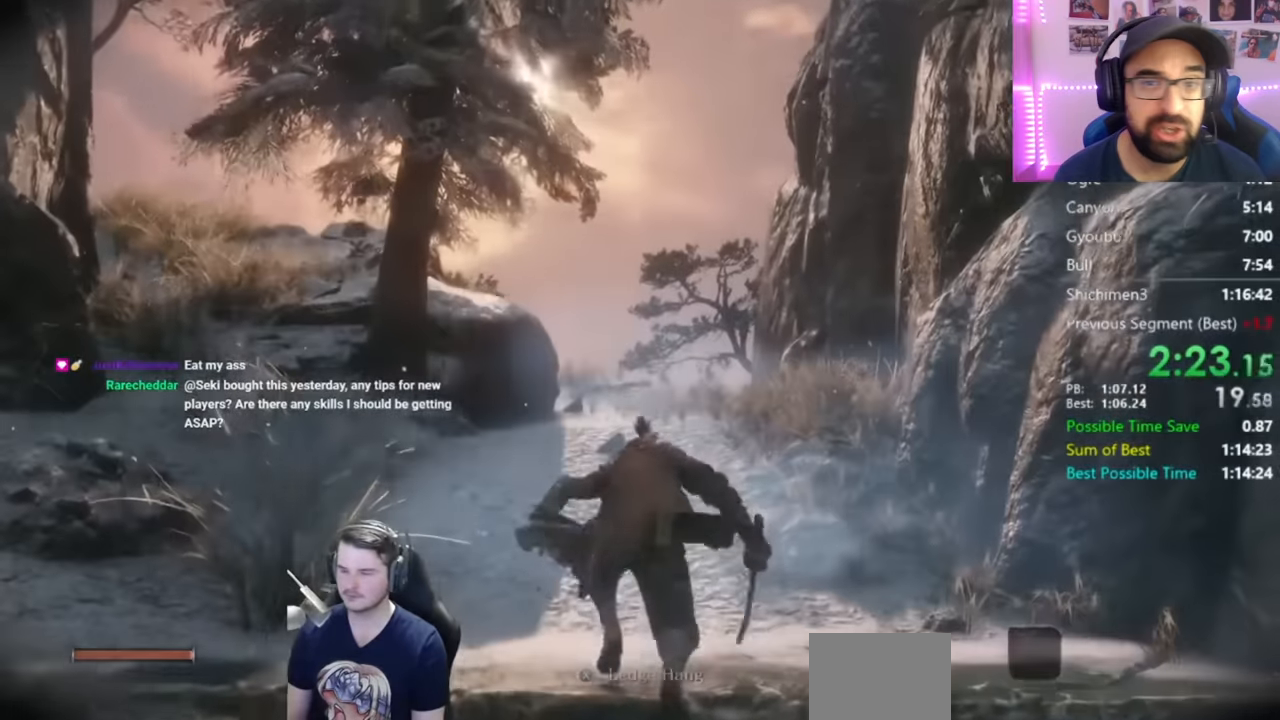
{"buttons": ["B"], "left_stick": "center", "right_stick": "down", "events": []}
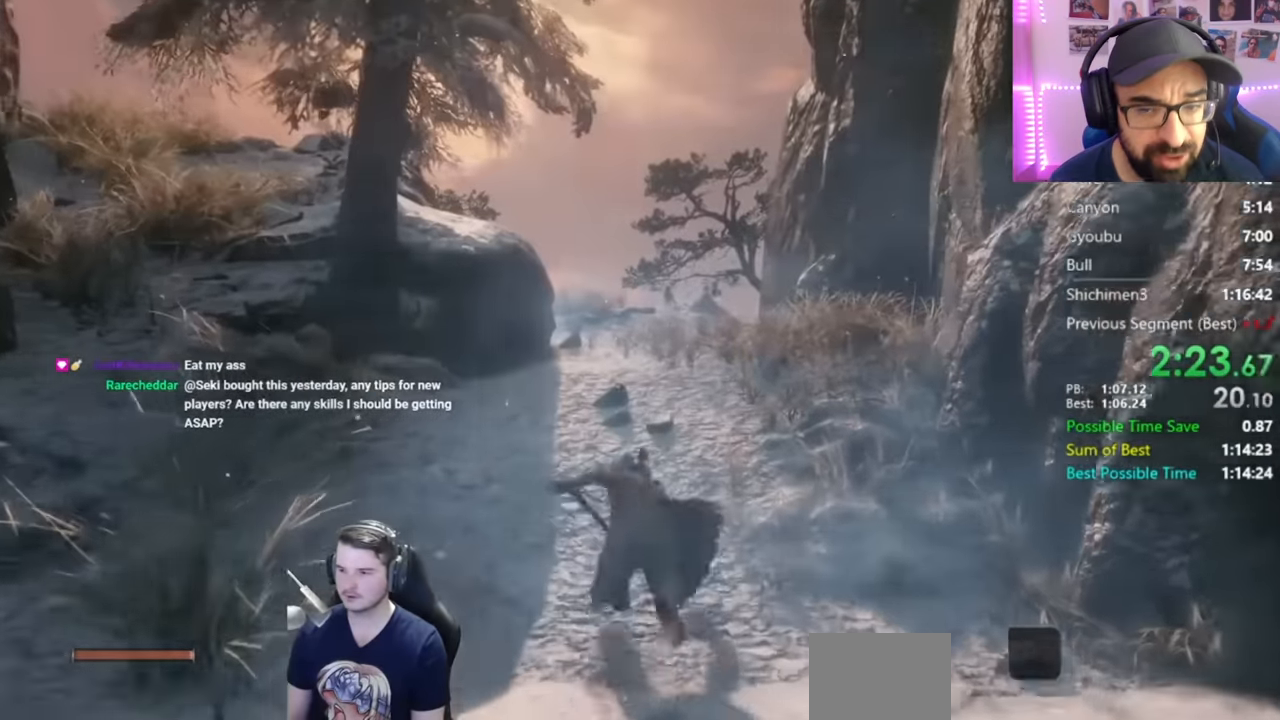
{"buttons": ["B"], "left_stick": "center", "right_stick": "down-left", "events": [[433, "right_stick", "down-left"]]}
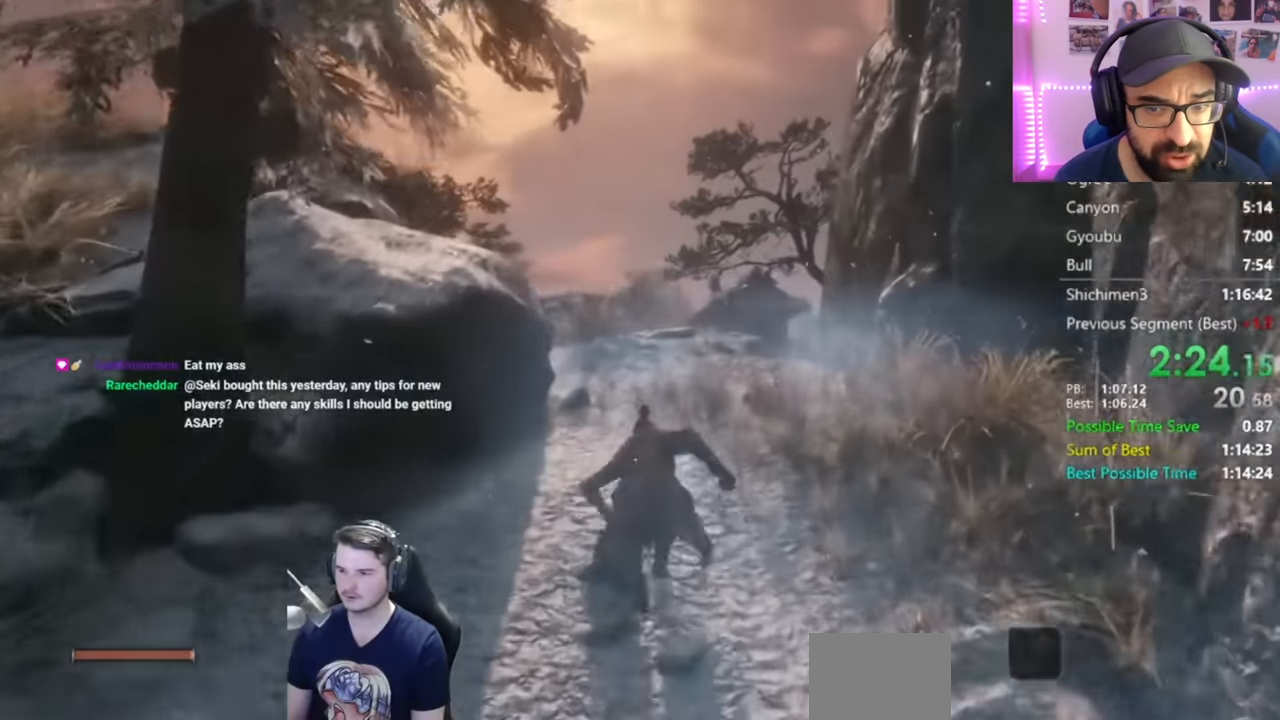
{"buttons": ["B"], "left_stick": "center", "right_stick": "down-left", "events": []}
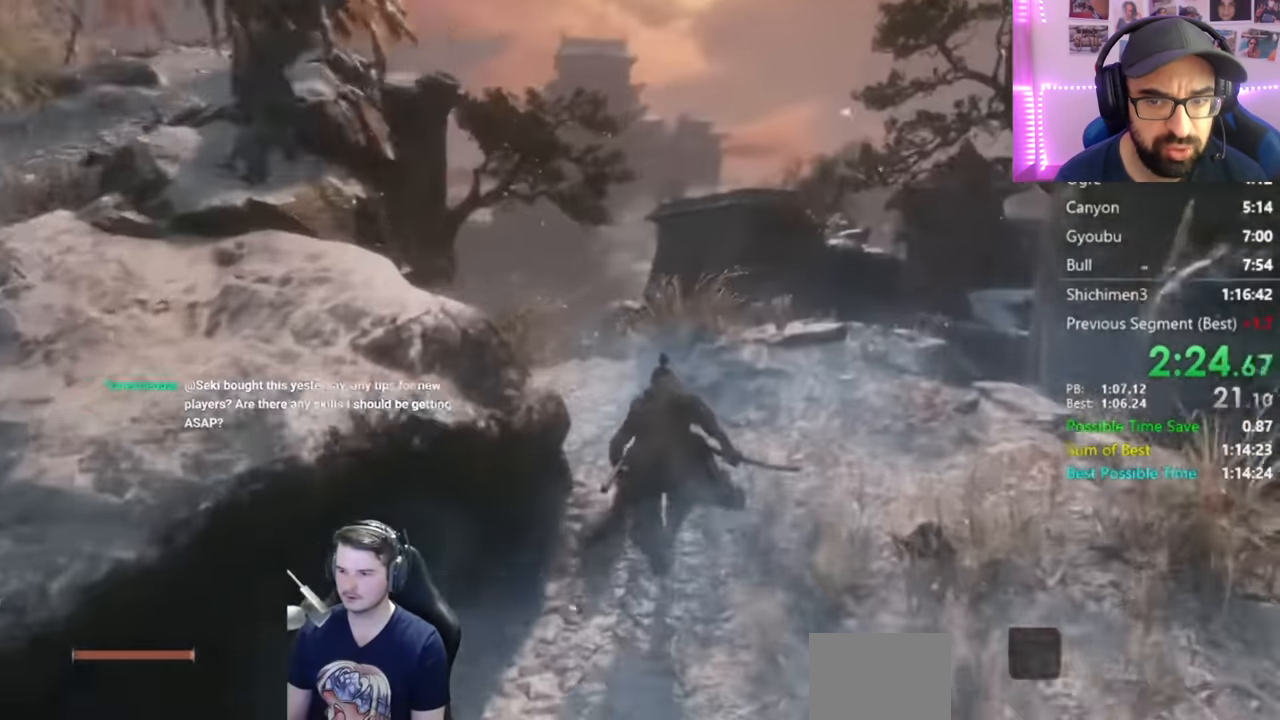
{"buttons": ["B"], "left_stick": "center", "right_stick": "down", "events": [[467, "right_stick", "down"]]}
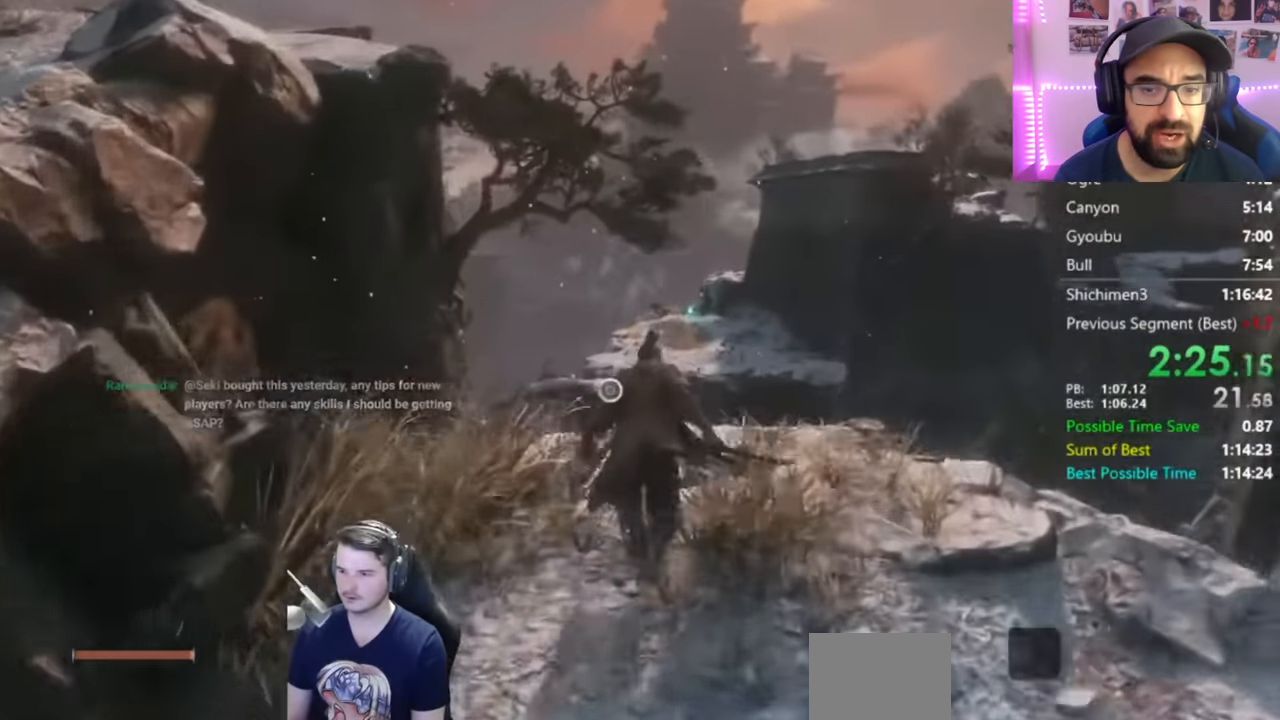
{"buttons": ["B"], "left_stick": "center", "right_stick": "center", "events": [[367, "right_stick", "center"]]}
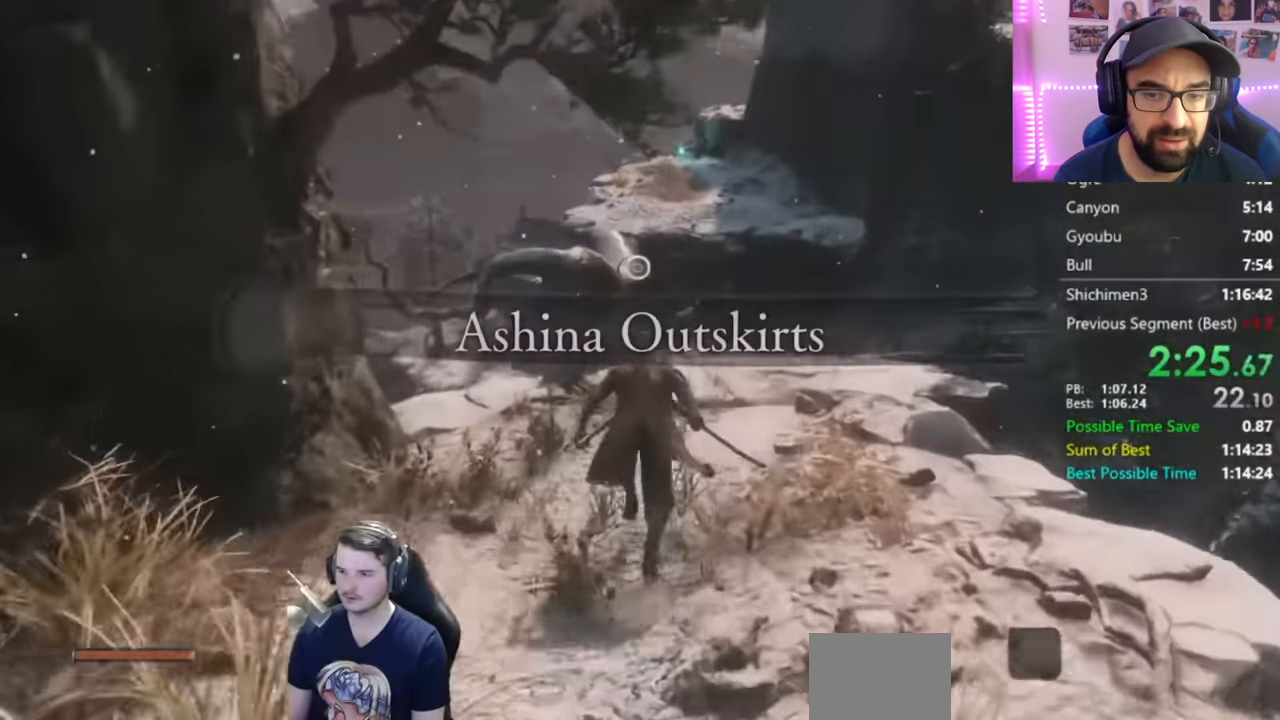
{"buttons": [], "left_stick": "center", "right_stick": "center", "events": [[66, "A", "down"], [200, "A", "up"], [200, "B", "up"]]}
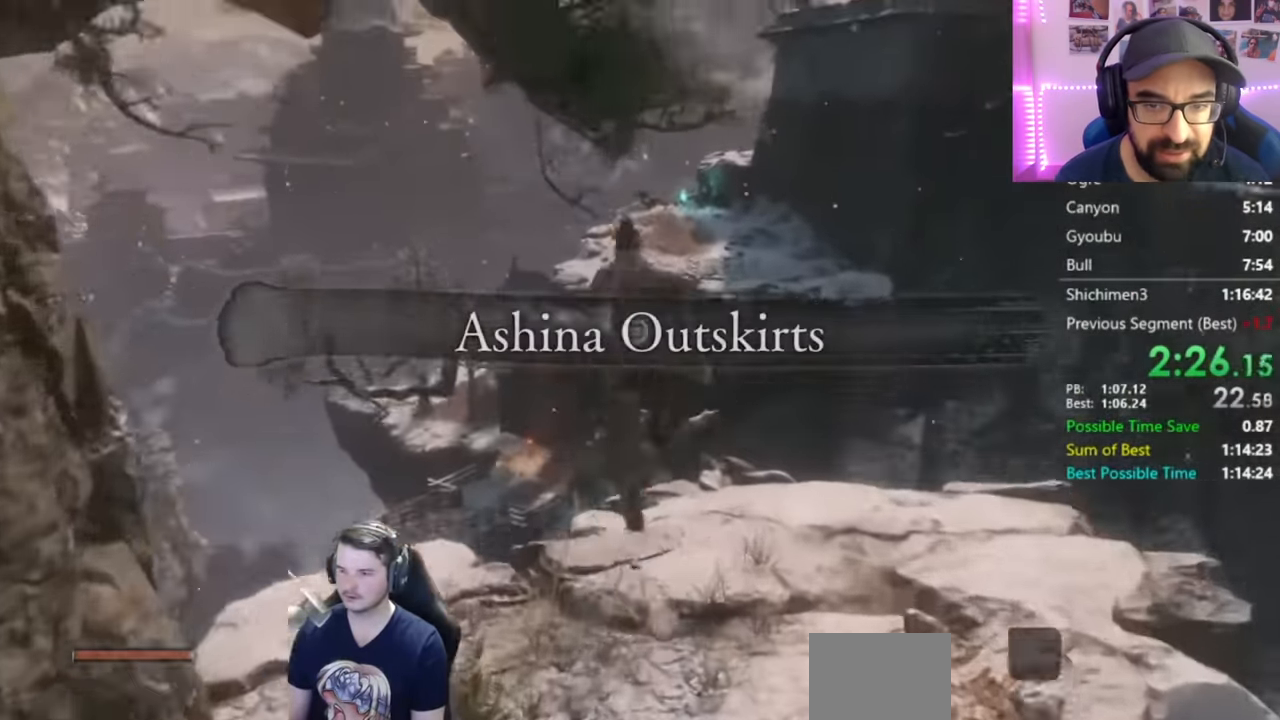
{"buttons": ["L2"], "left_stick": "center", "right_stick": "center", "events": [[150, "L2", "down"], [284, "L2", "up"], [300, "L2", "down"], [467, "L2", "up"], [501, "L2", "down"]]}
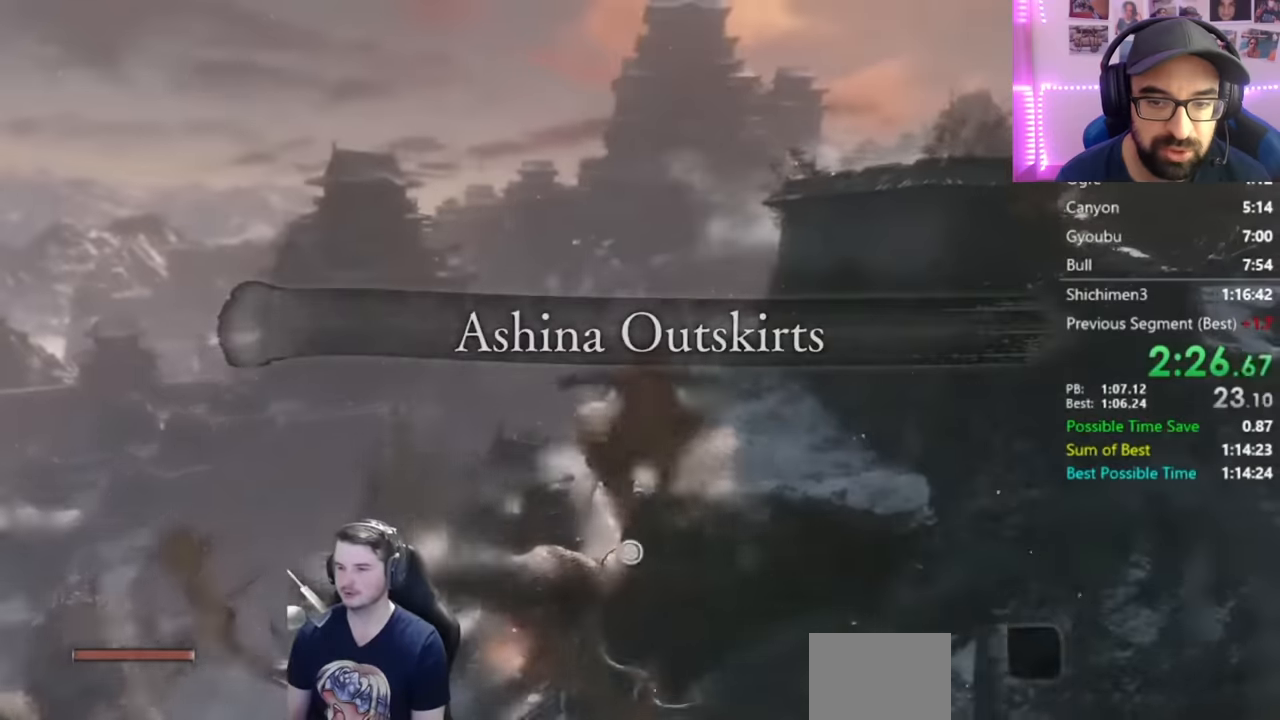
{"buttons": [], "left_stick": "center", "right_stick": "center", "events": [[233, "L2", "up"]]}
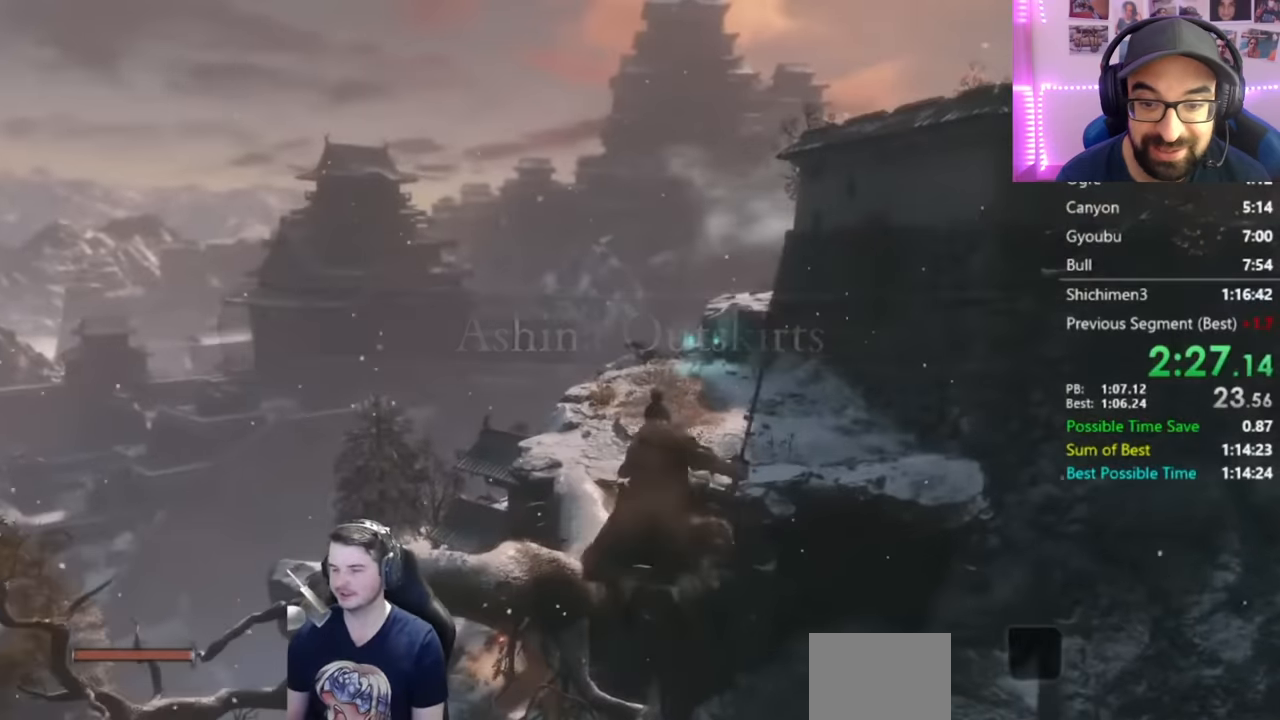
{"buttons": ["B"], "left_stick": "center", "right_stick": "center", "events": [[33, "B", "down"]]}
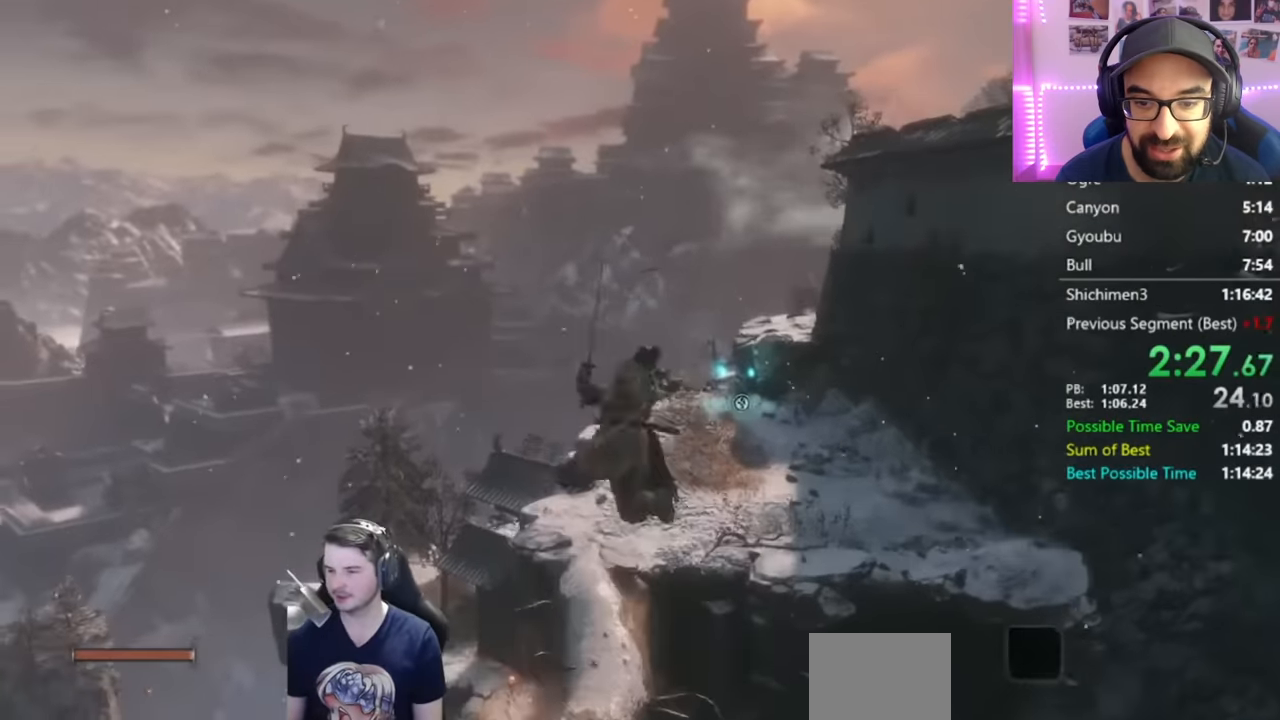
{"buttons": ["B"], "left_stick": "center", "right_stick": "center", "events": []}
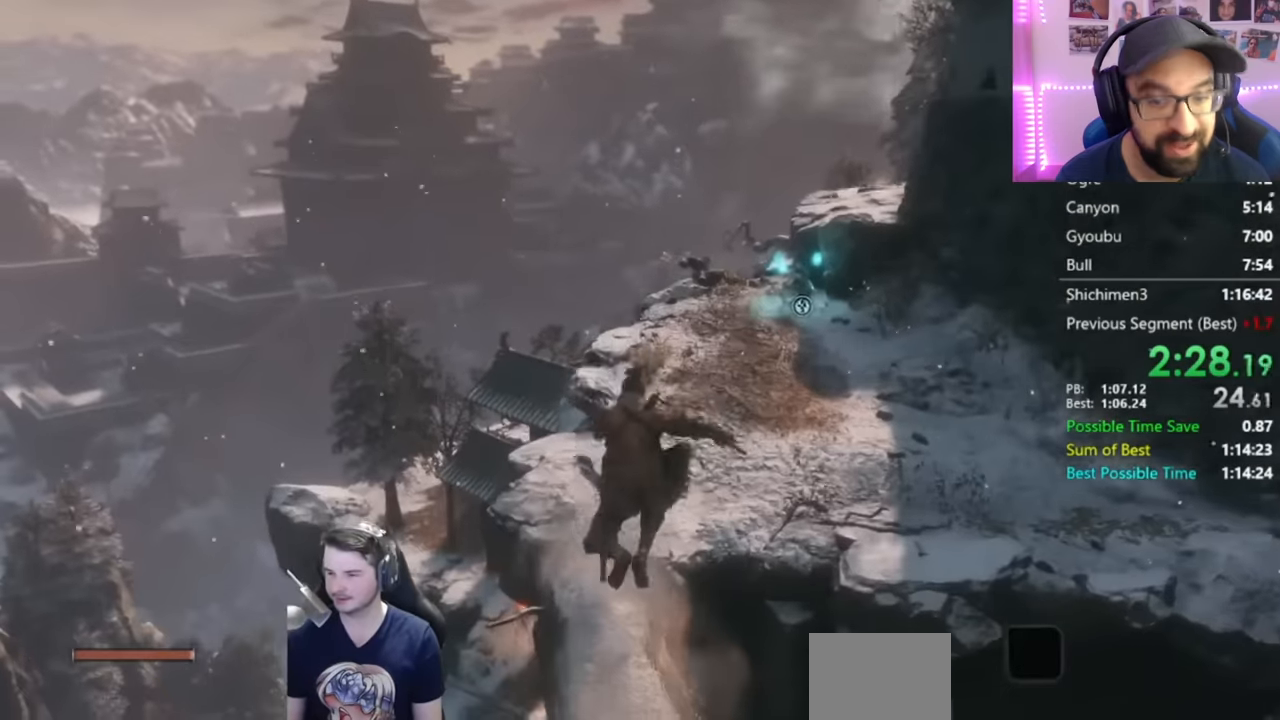
{"buttons": ["B"], "left_stick": "center", "right_stick": "center", "events": [[117, "right_stick", "up-right"], [317, "right_stick", "center"]]}
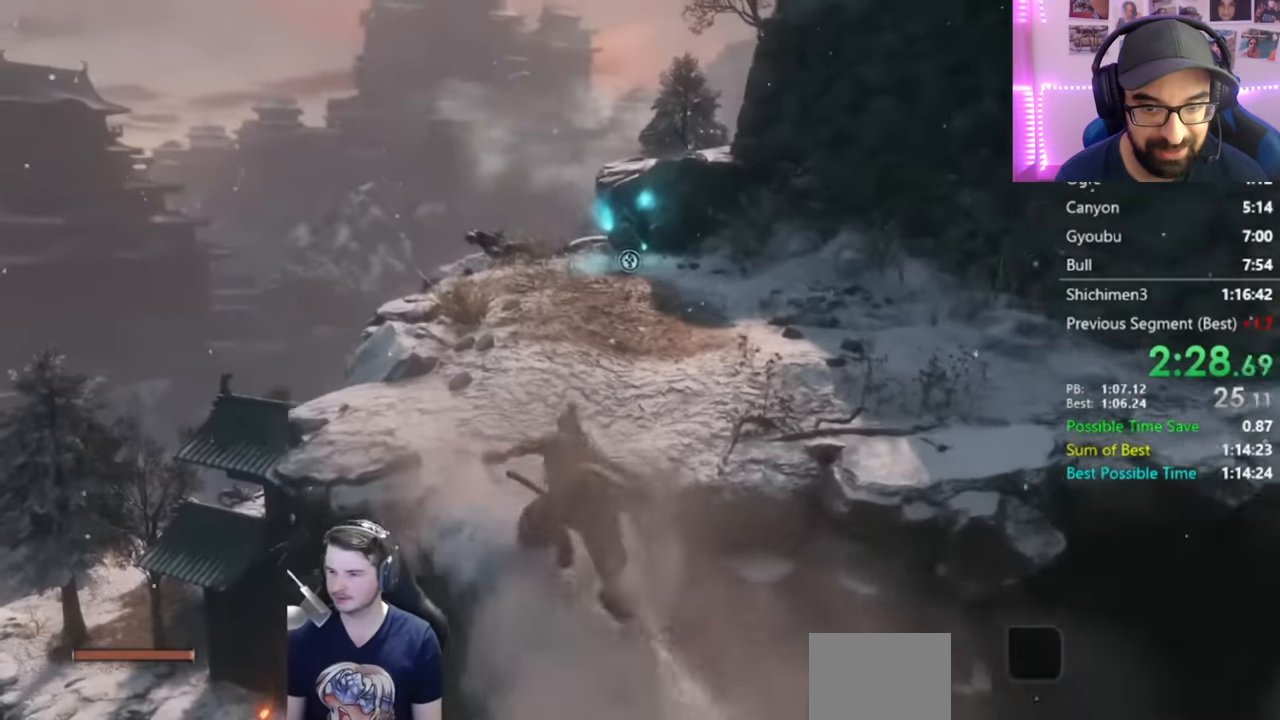
{"buttons": [], "left_stick": "center", "right_stick": "up-right", "events": [[116, "A", "down"], [183, "A", "up"], [350, "B", "up"], [367, "right_stick", "up-right"]]}
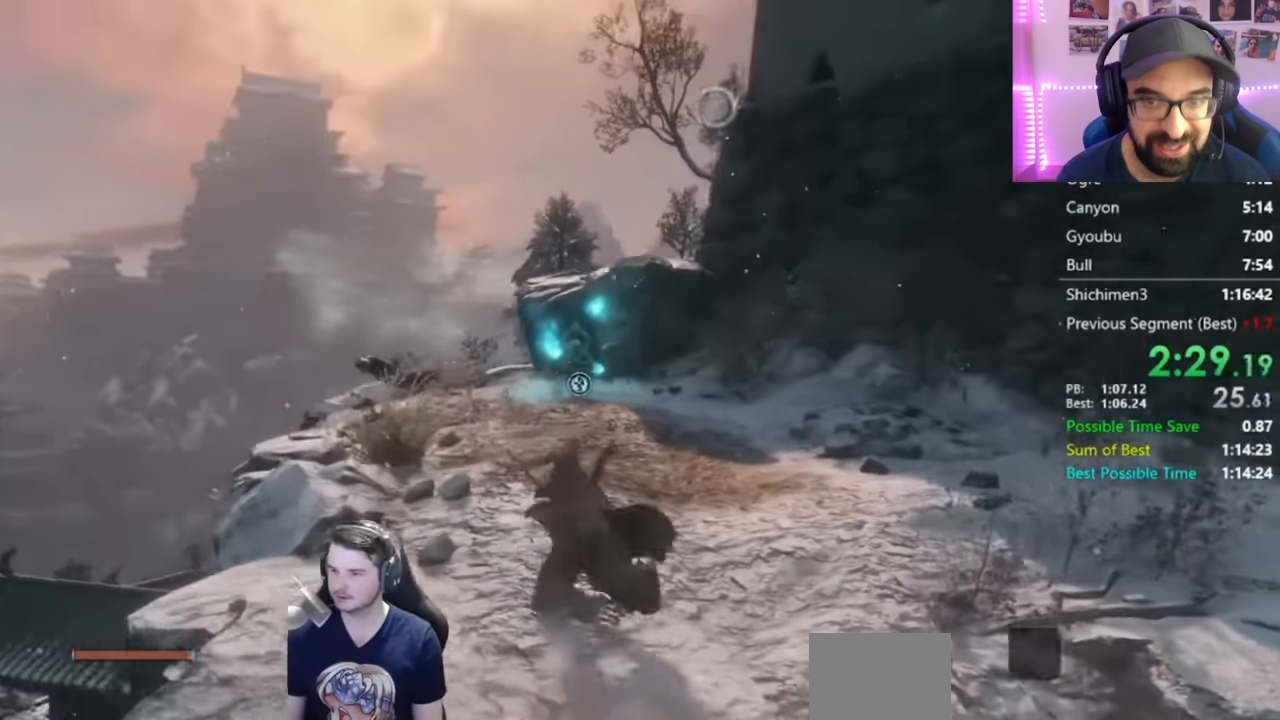
{"buttons": [], "left_stick": "center", "right_stick": "center", "events": [[50, "L2", "down"], [184, "L2", "up"], [184, "right_stick", "right"], [234, "L2", "down"], [334, "right_stick", "center"], [400, "L2", "up"]]}
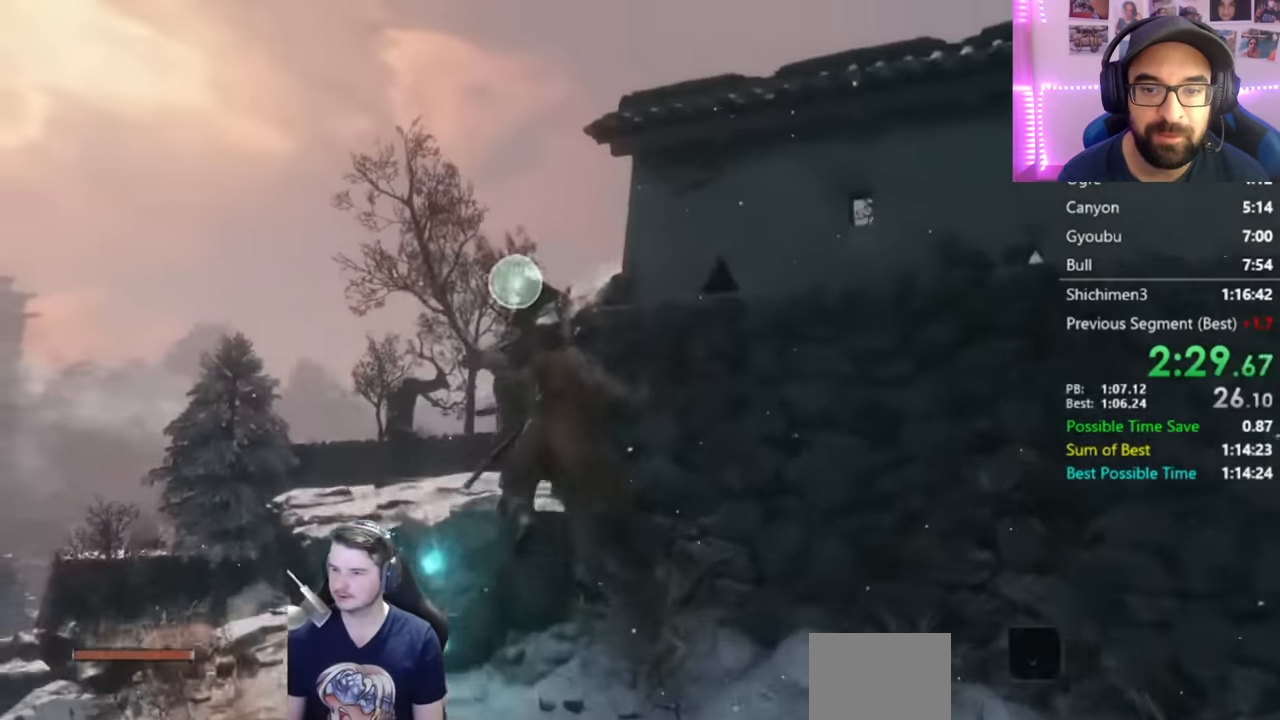
{"buttons": ["B"], "left_stick": "center", "right_stick": "down-right", "events": [[50, "B", "down"], [384, "right_stick", "down-right"]]}
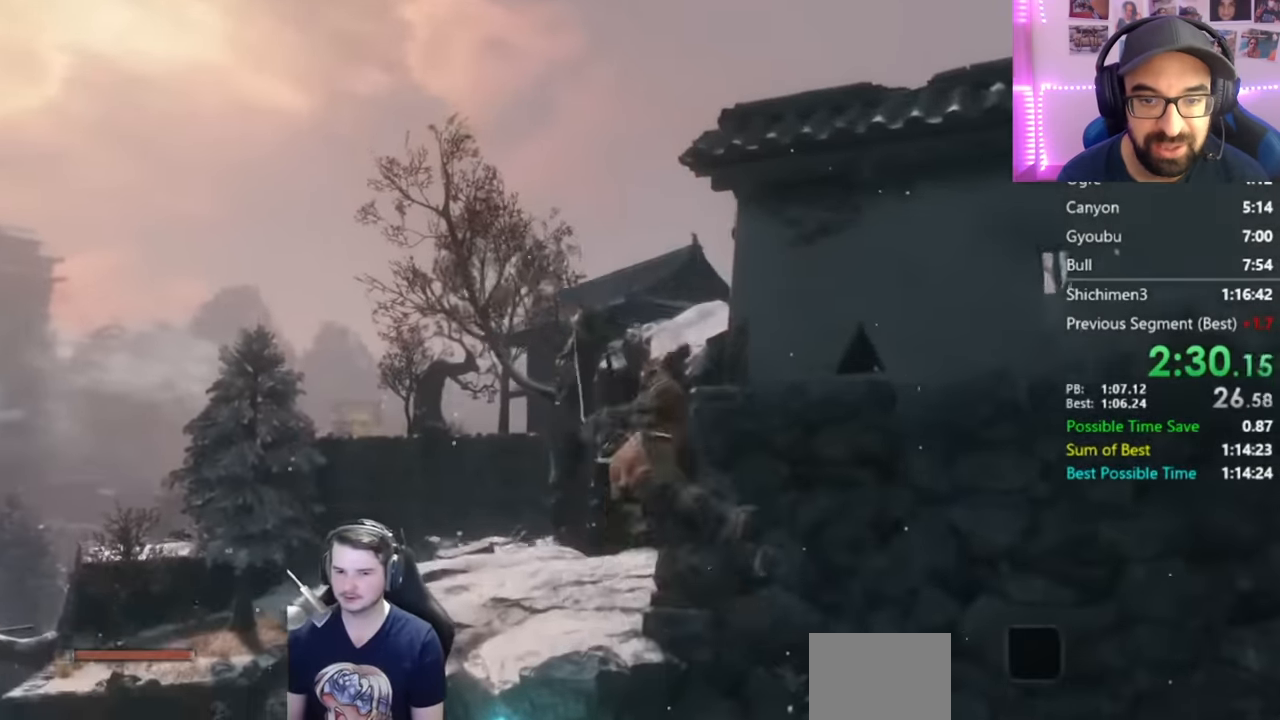
{"buttons": ["B"], "left_stick": "center", "right_stick": "down-right", "events": []}
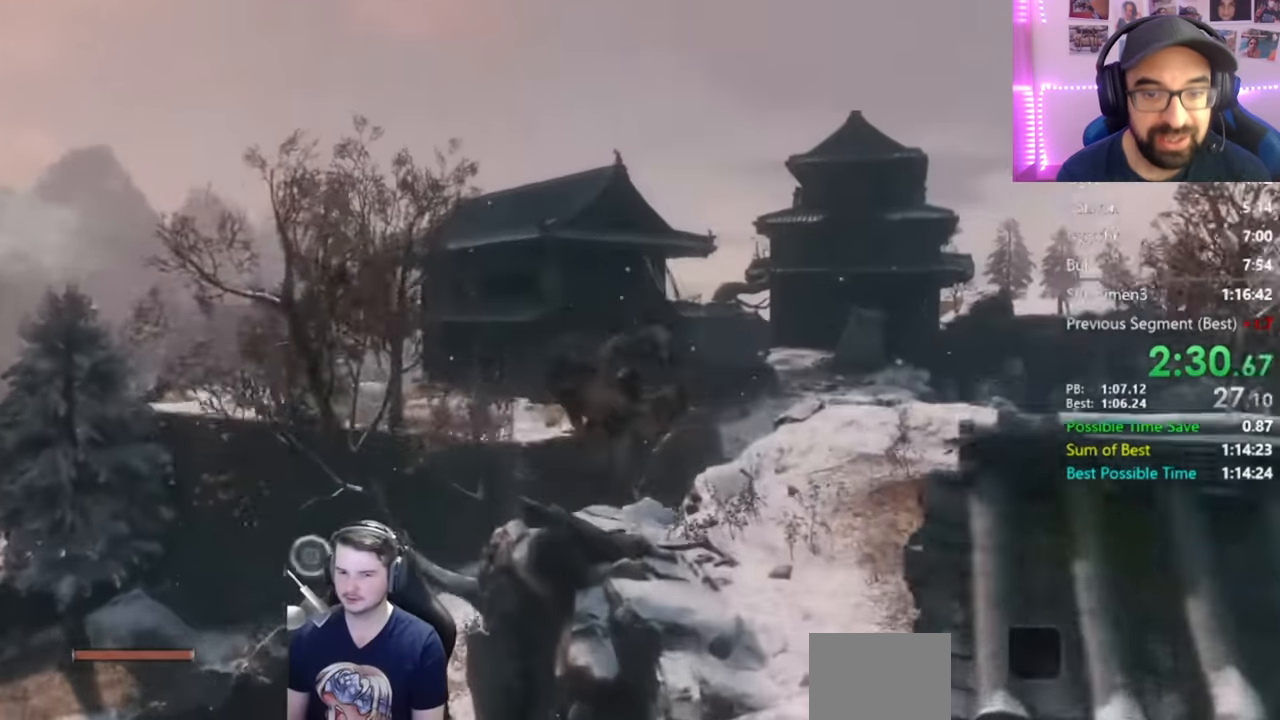
{"buttons": ["B"], "left_stick": "center", "right_stick": "down-right", "events": []}
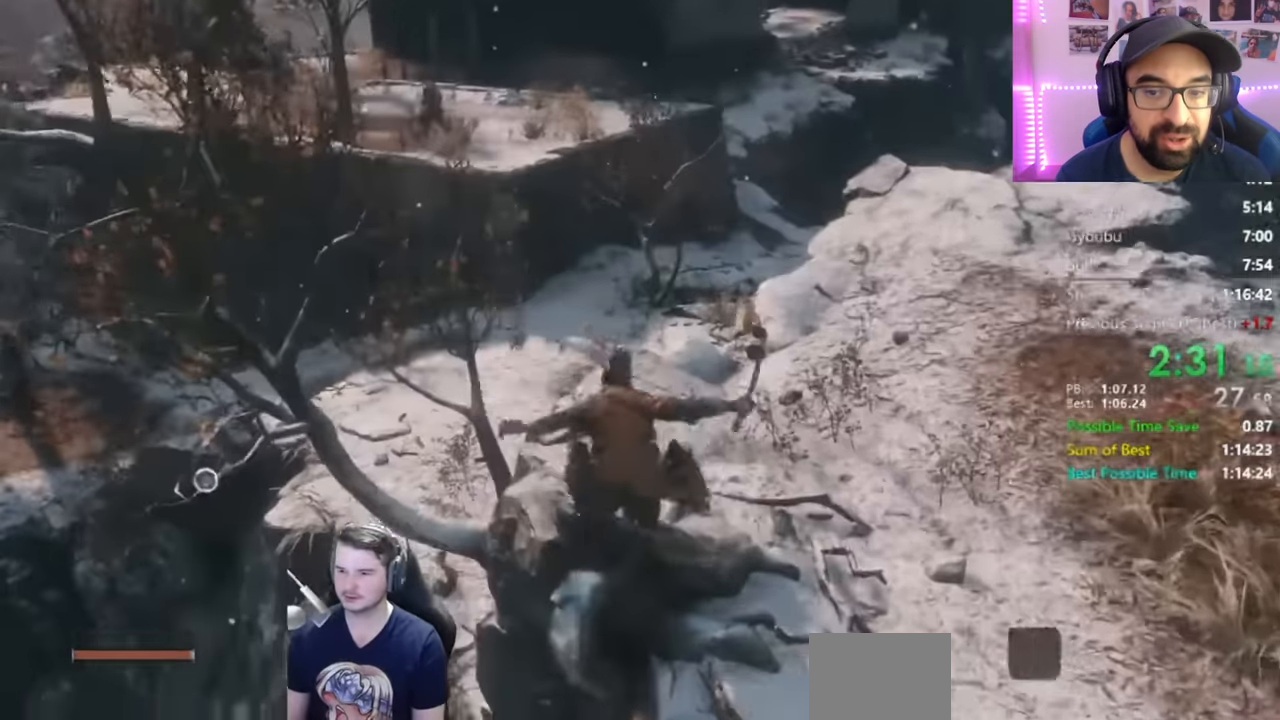
{"buttons": ["B"], "left_stick": "center", "right_stick": "down-right", "events": []}
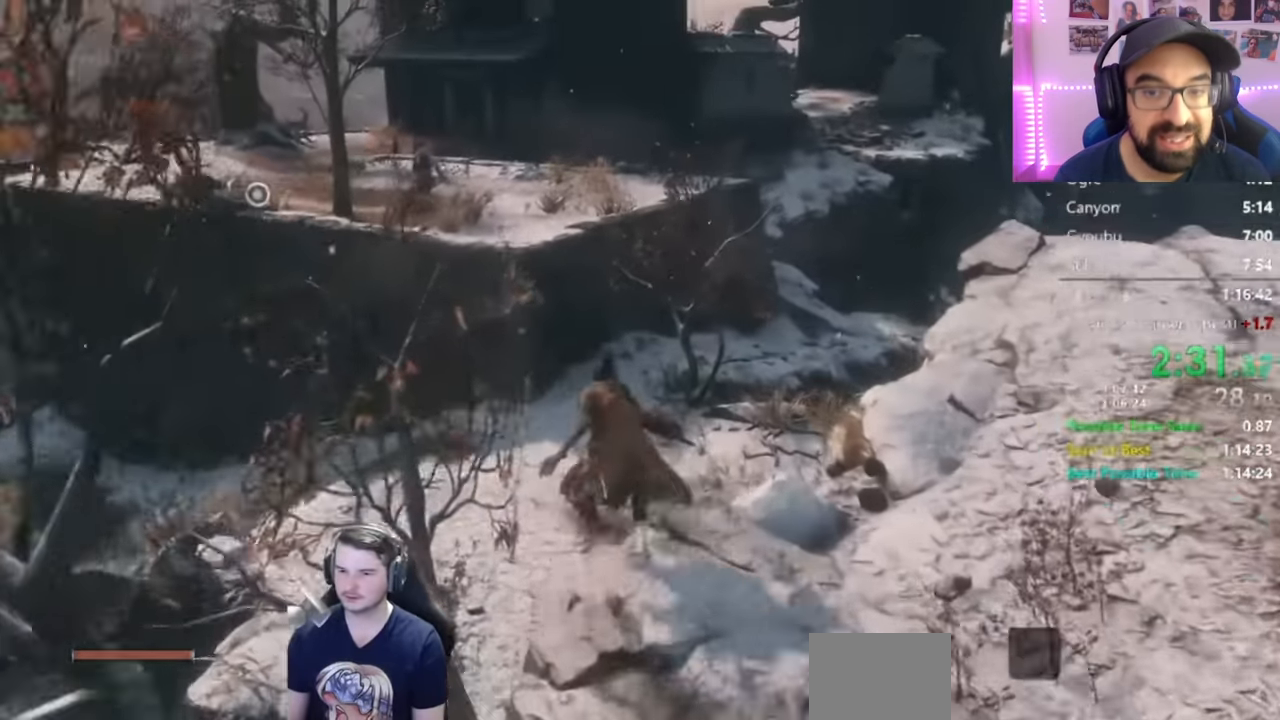
{"buttons": ["B"], "left_stick": "center", "right_stick": "down-right", "events": [[17, "X", "down"], [434, "X", "up"]]}
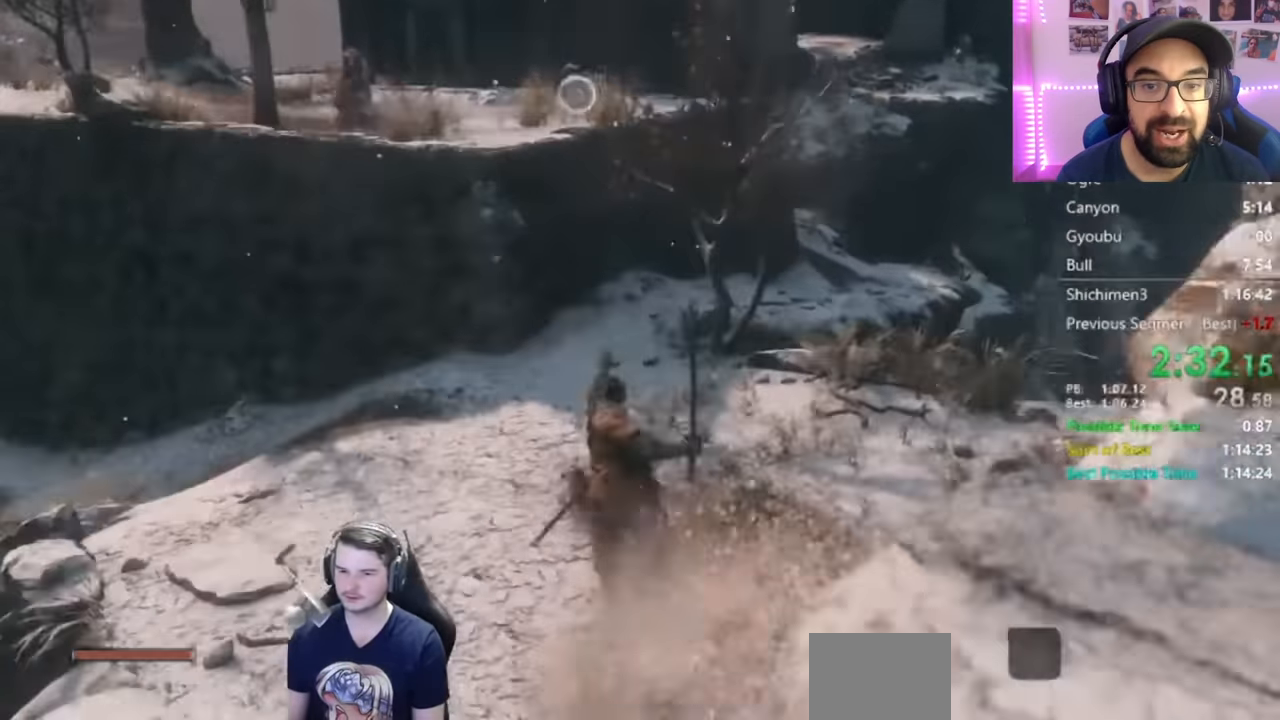
{"buttons": ["B"], "left_stick": "center", "right_stick": "down-right", "events": []}
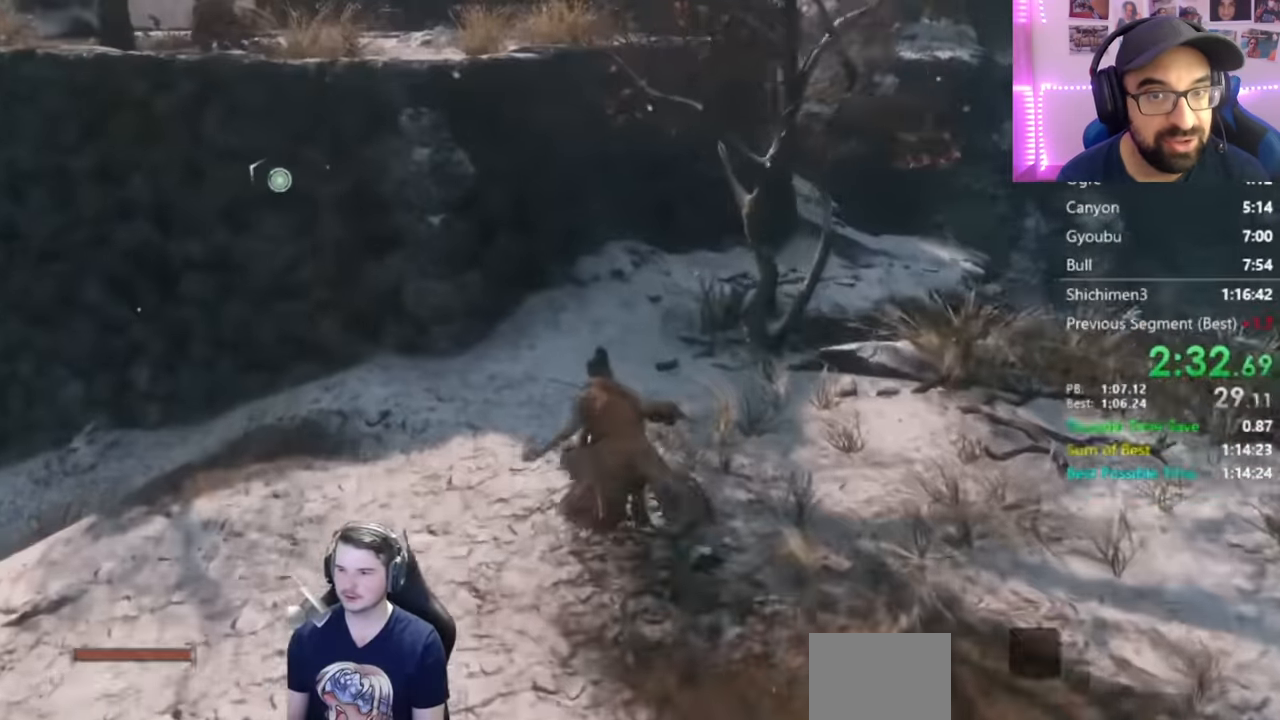
{"buttons": ["B"], "left_stick": "center", "right_stick": "center", "events": [[401, "right_stick", "center"]]}
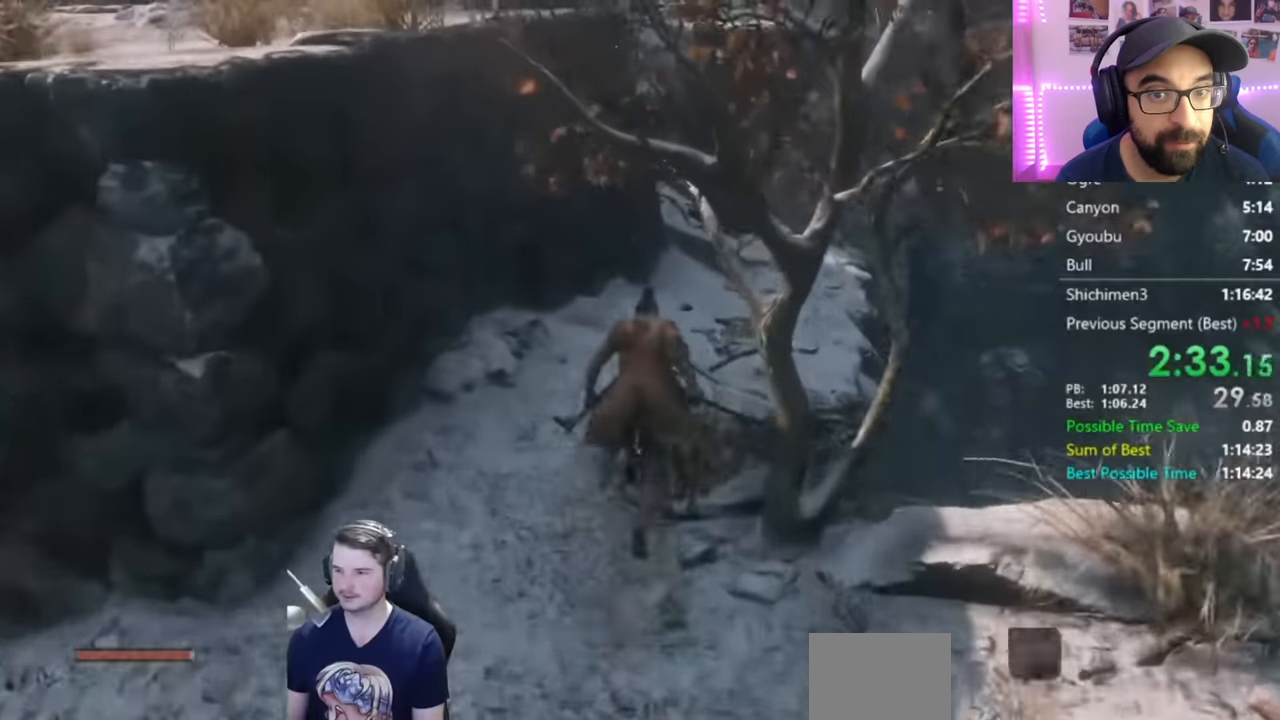
{"buttons": ["B"], "left_stick": "center", "right_stick": "down-left", "events": [[400, "right_stick", "down-left"]]}
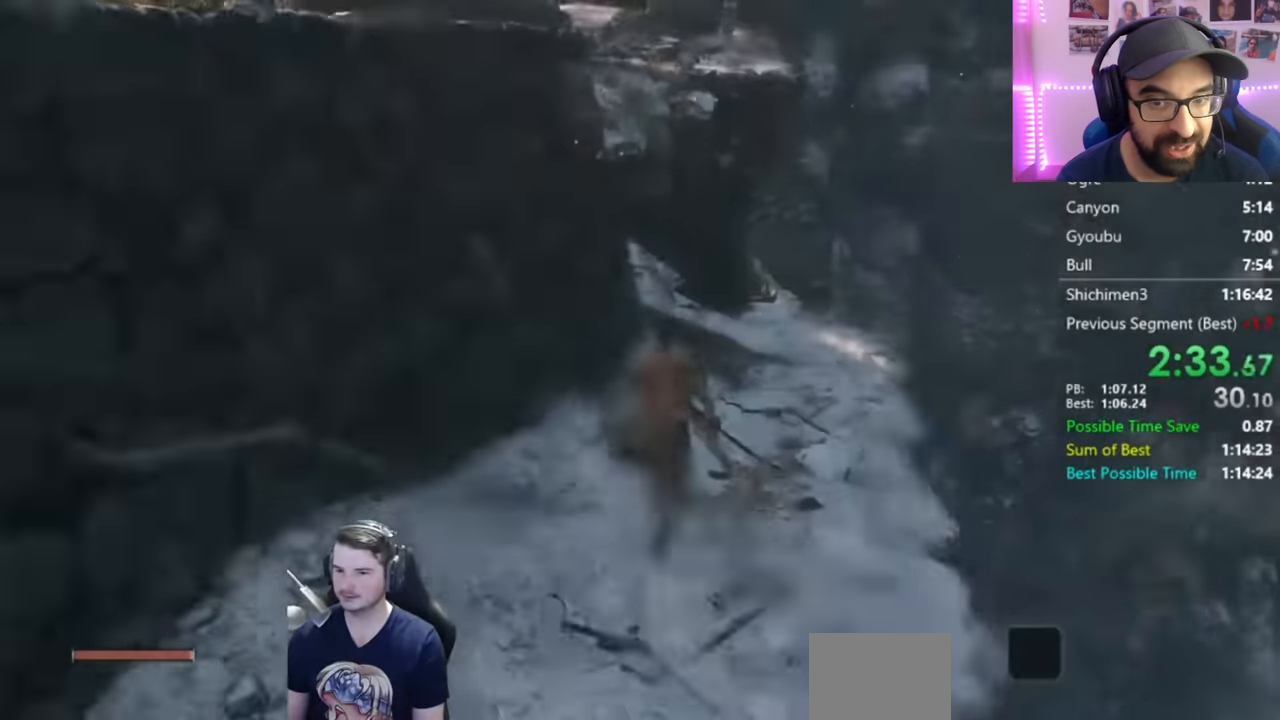
{"buttons": ["B"], "left_stick": "center", "right_stick": "down-left", "events": []}
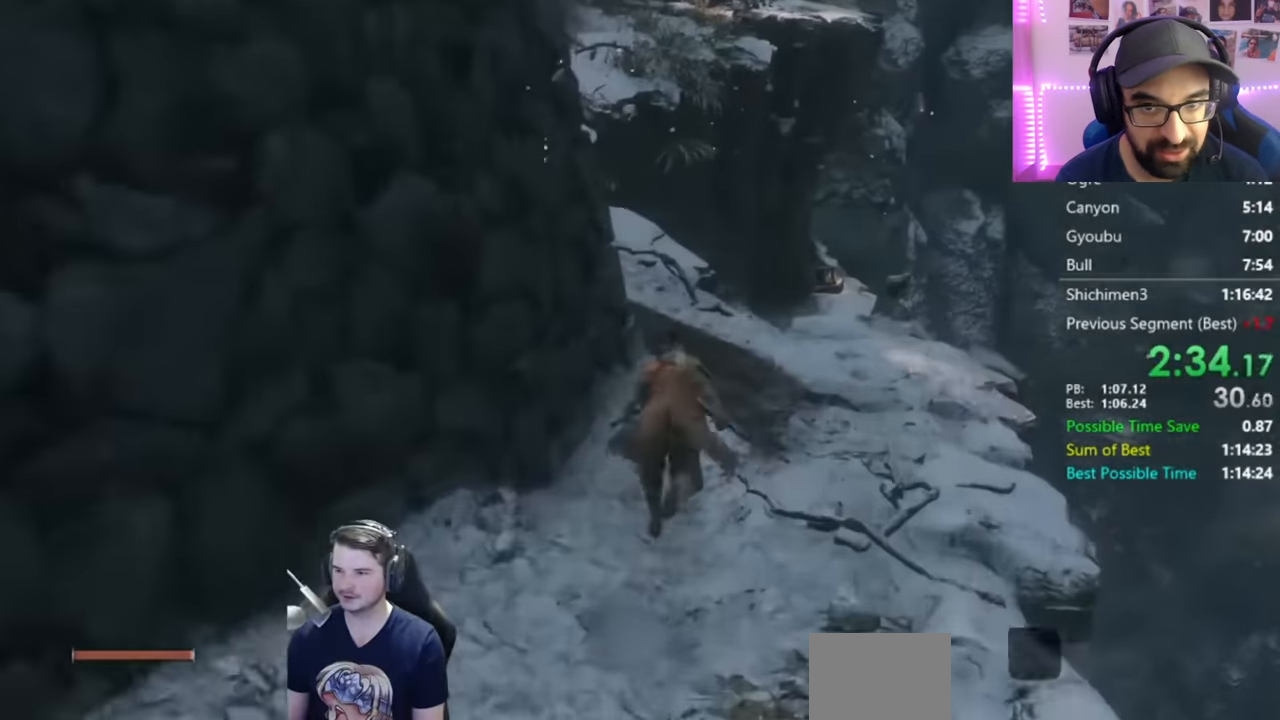
{"buttons": ["B"], "left_stick": "center", "right_stick": "down-left", "events": []}
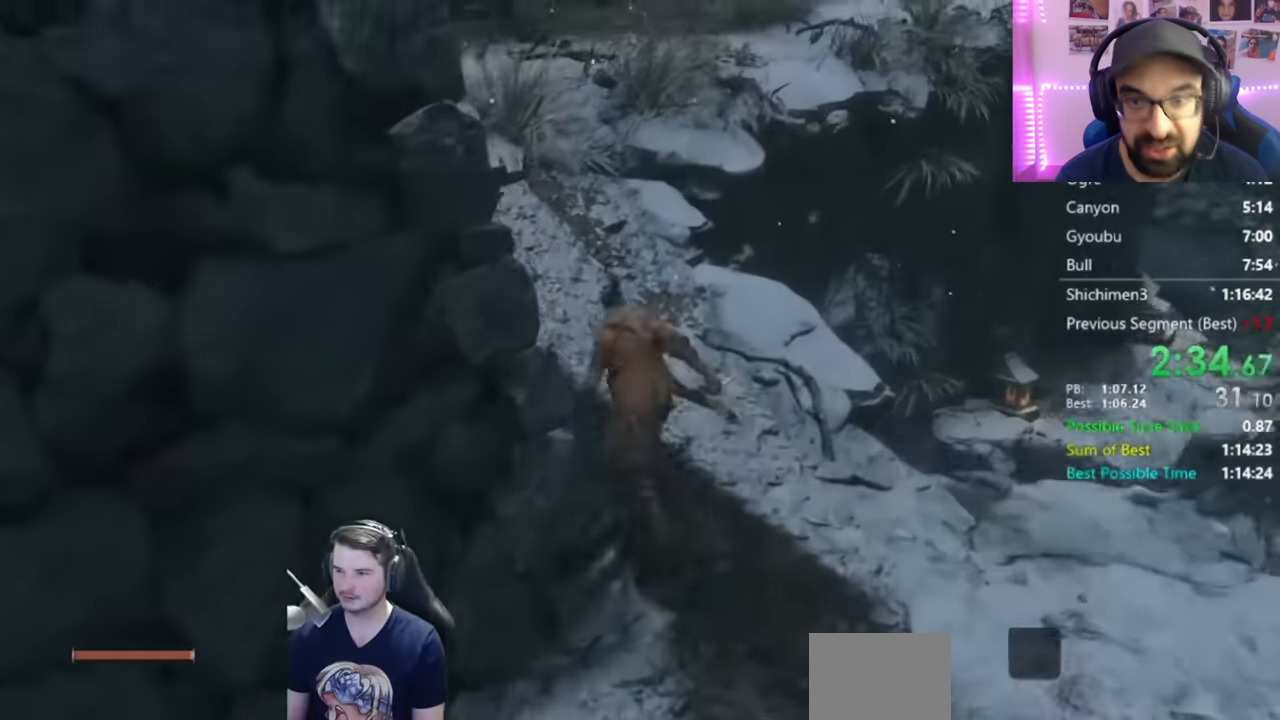
{"buttons": ["B"], "left_stick": "center", "right_stick": "center", "events": [[34, "right_stick", "down"], [201, "right_stick", "down-right"], [484, "right_stick", "center"]]}
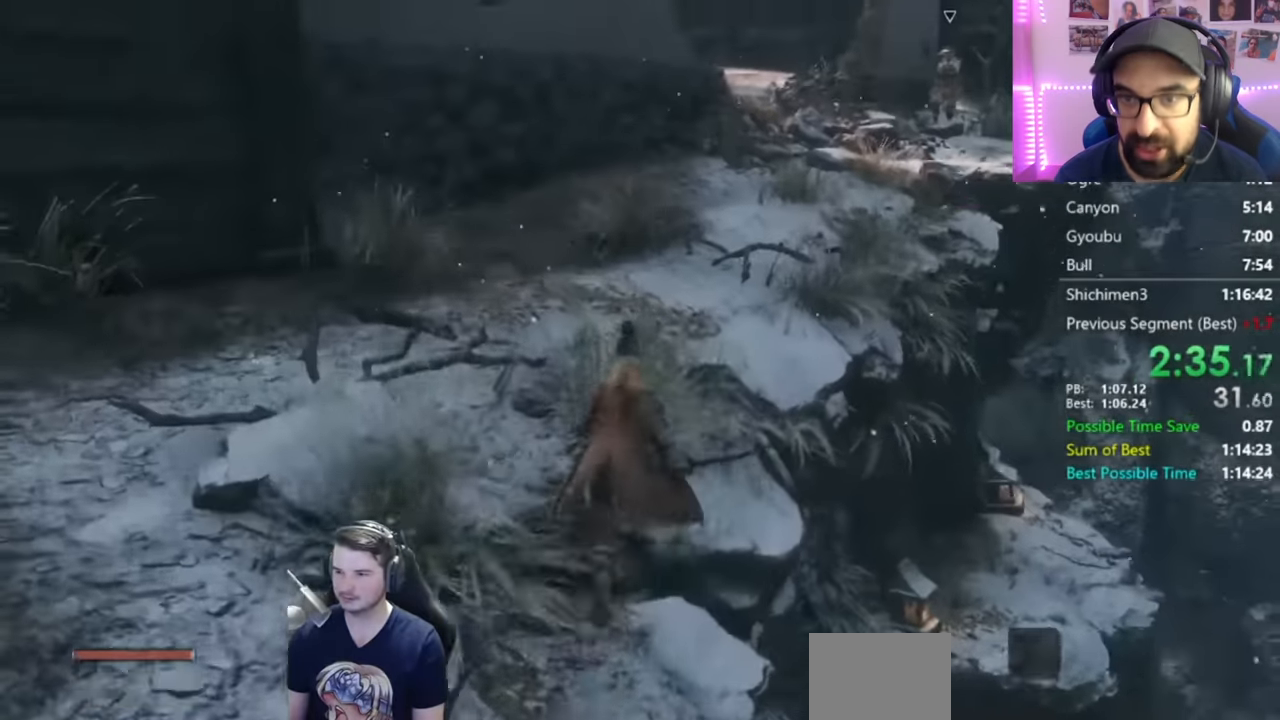
{"buttons": ["B"], "left_stick": "center", "right_stick": "center", "events": []}
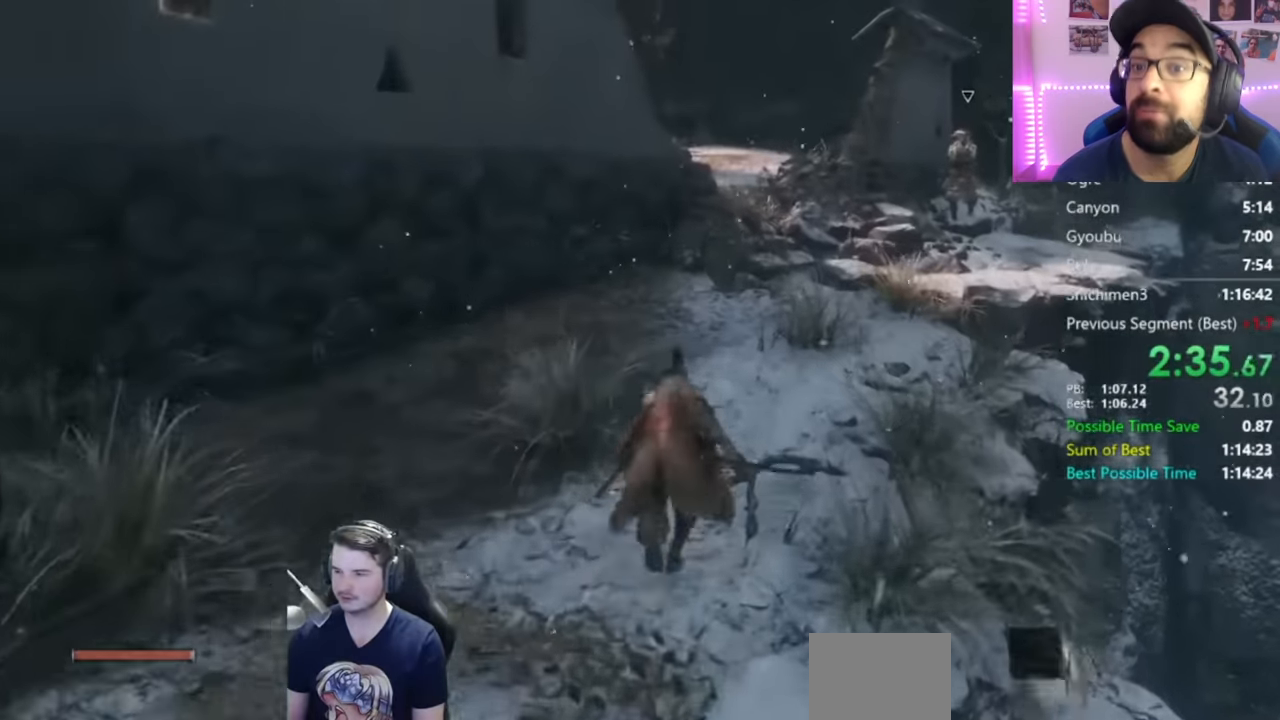
{"buttons": ["B"], "left_stick": "center", "right_stick": "down-left", "events": [[451, "right_stick", "down-left"]]}
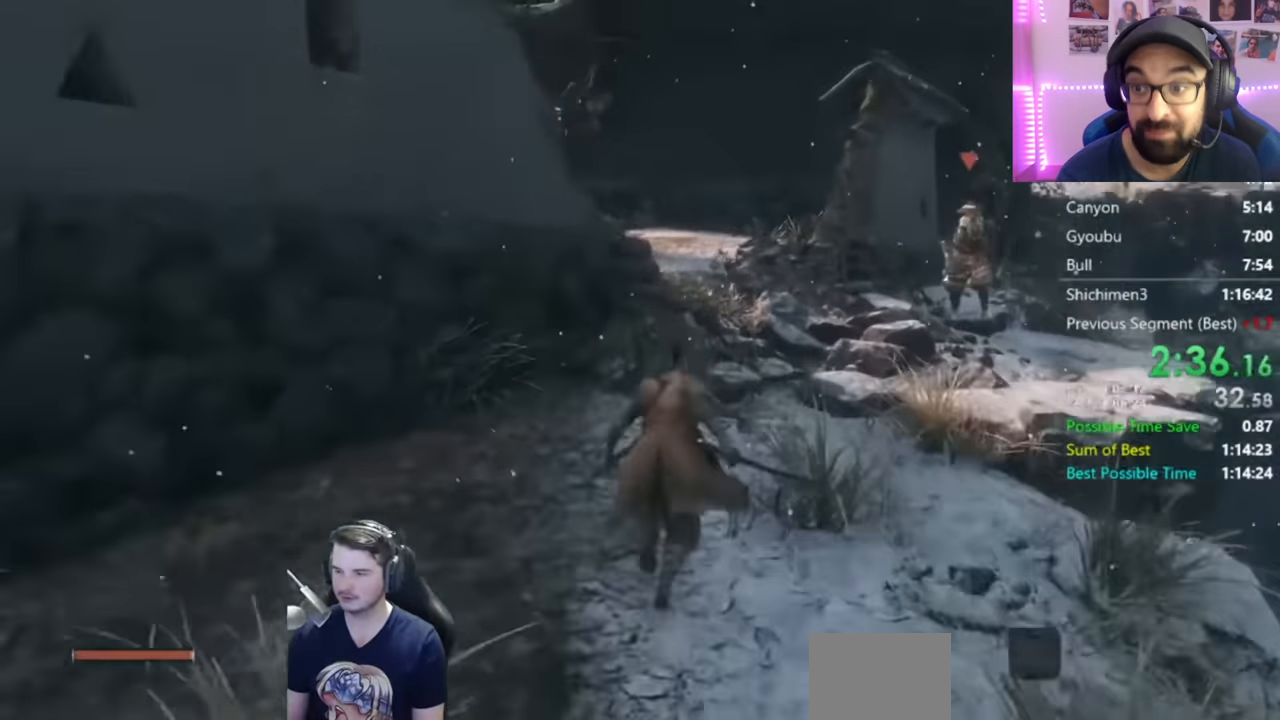
{"buttons": ["B"], "left_stick": "center", "right_stick": "down-left", "events": []}